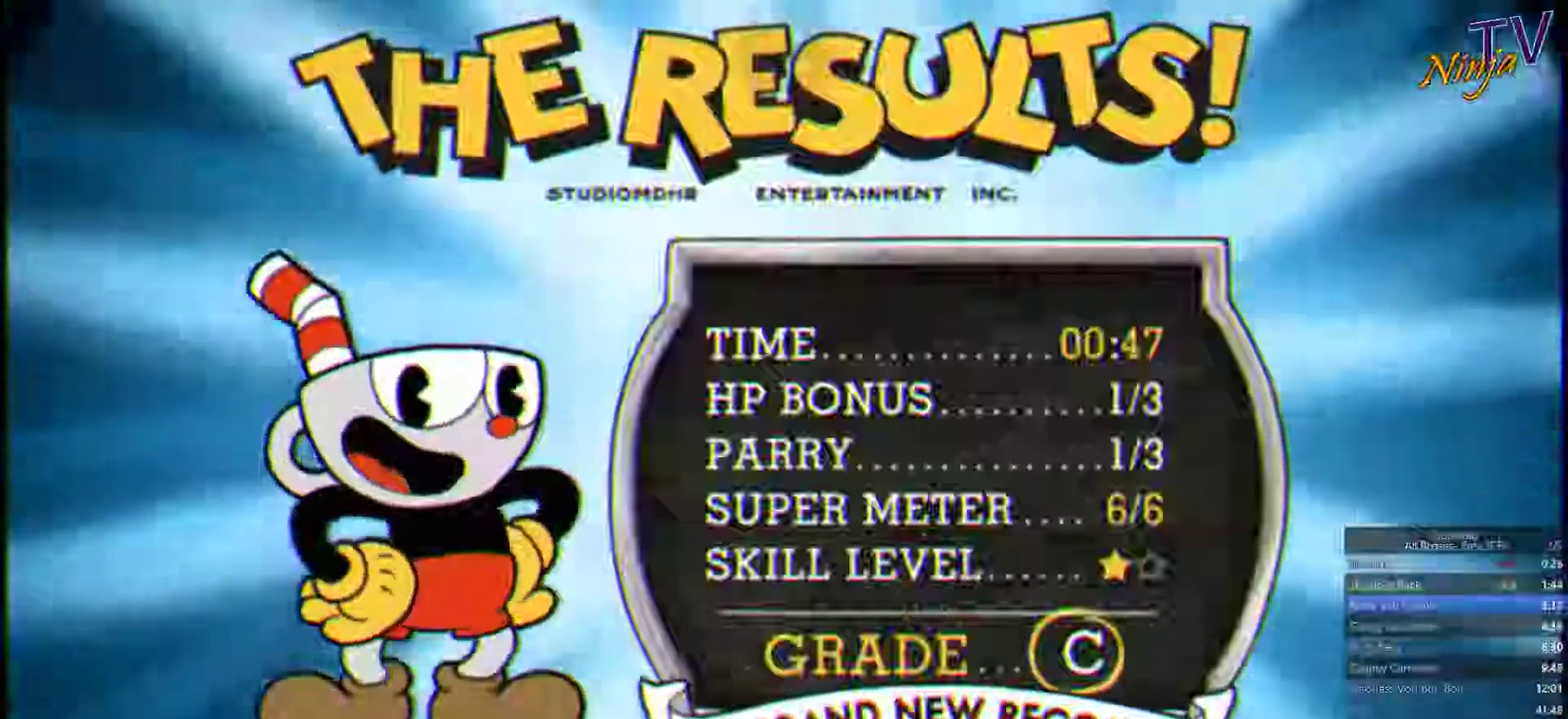
Gameplay with a controller (PlayStation layout); each line is a JSON object with the inputs held at the frame after it. "events" lists button and stick changes between this image and that frame as [ms after this image, input, new state], when the widget could be followed in between. Not read: L1 L2 R2 SELECT START.
{"buttons": [], "left_stick": "center", "right_stick": "center", "events": [[33, "R1", "up"]]}
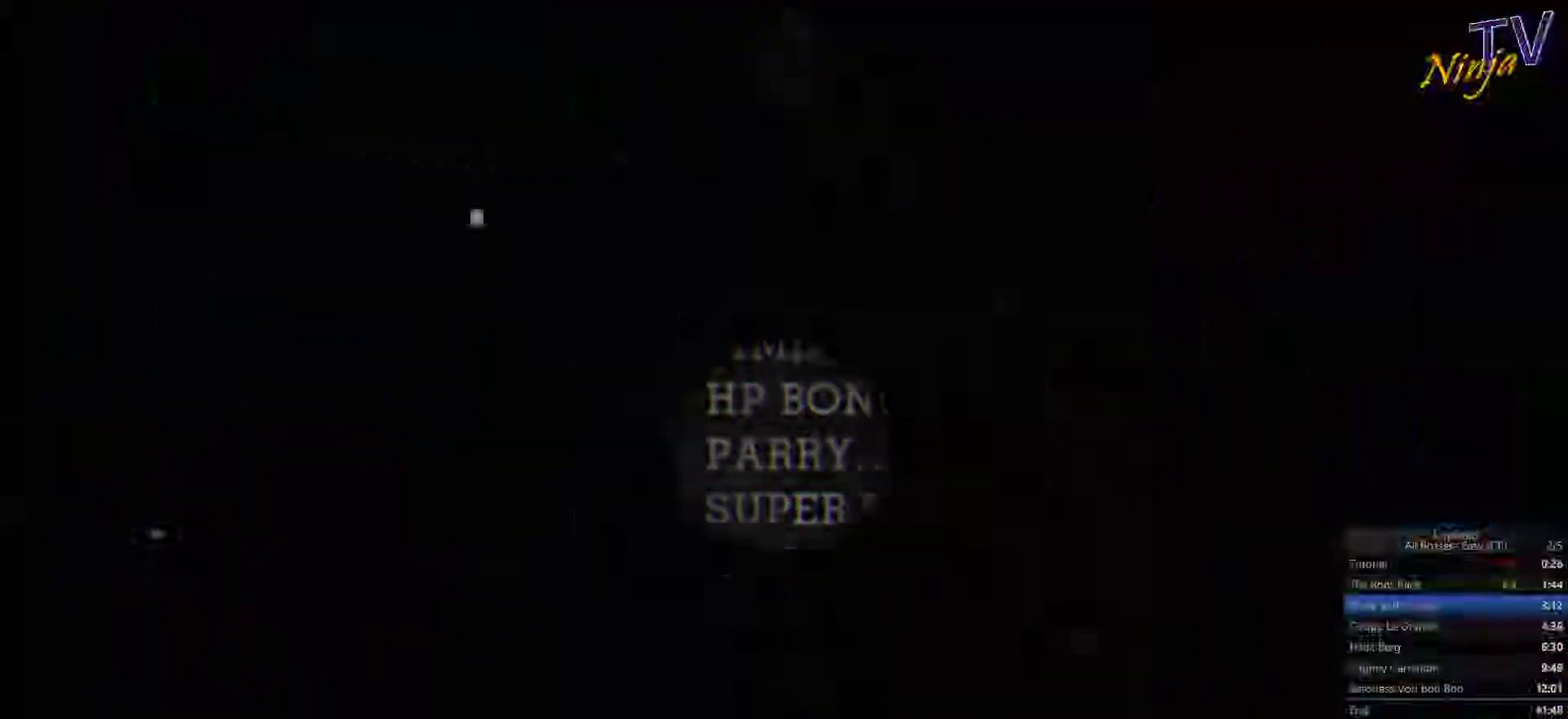
{"buttons": [], "left_stick": "center", "right_stick": "center", "events": []}
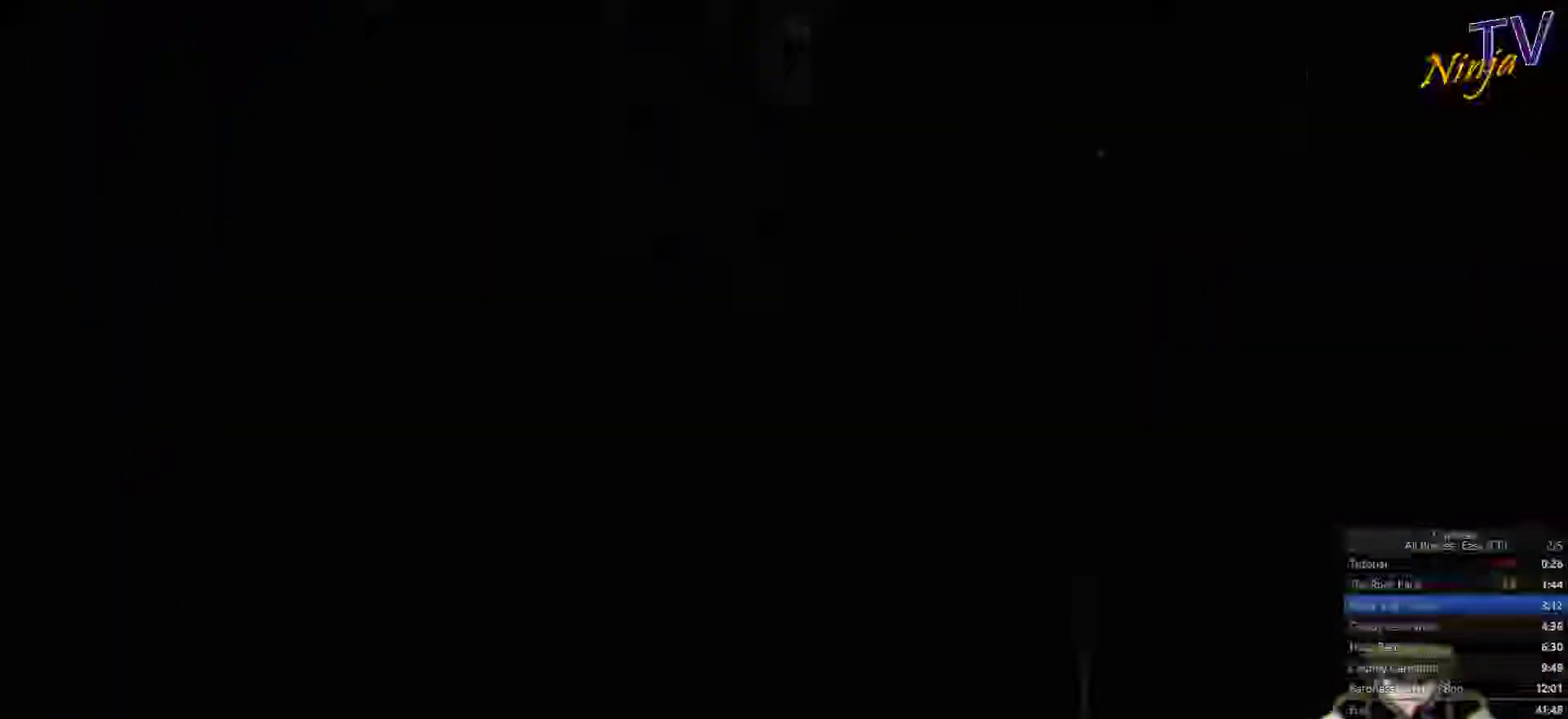
{"buttons": [], "left_stick": "center", "right_stick": "center", "events": []}
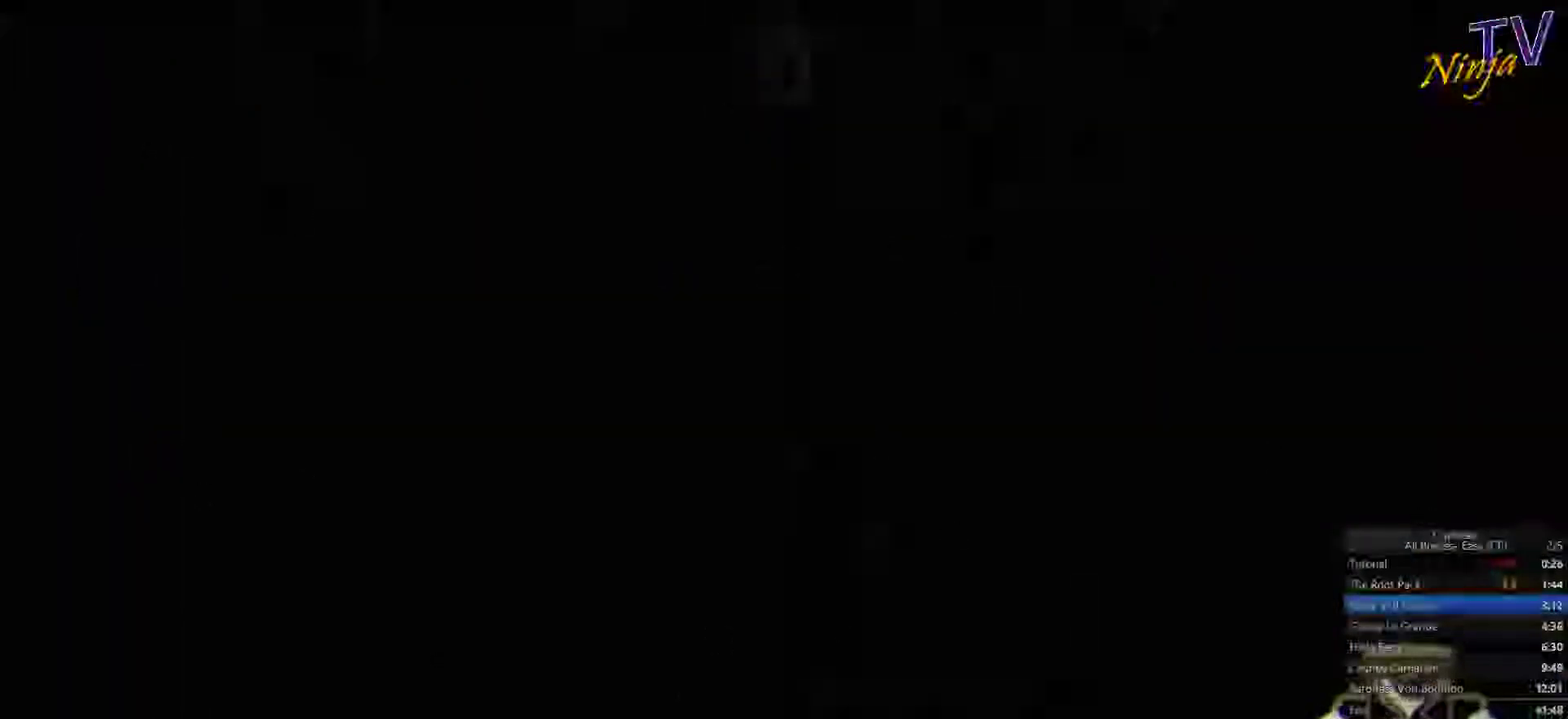
{"buttons": [], "left_stick": "center", "right_stick": "center"}
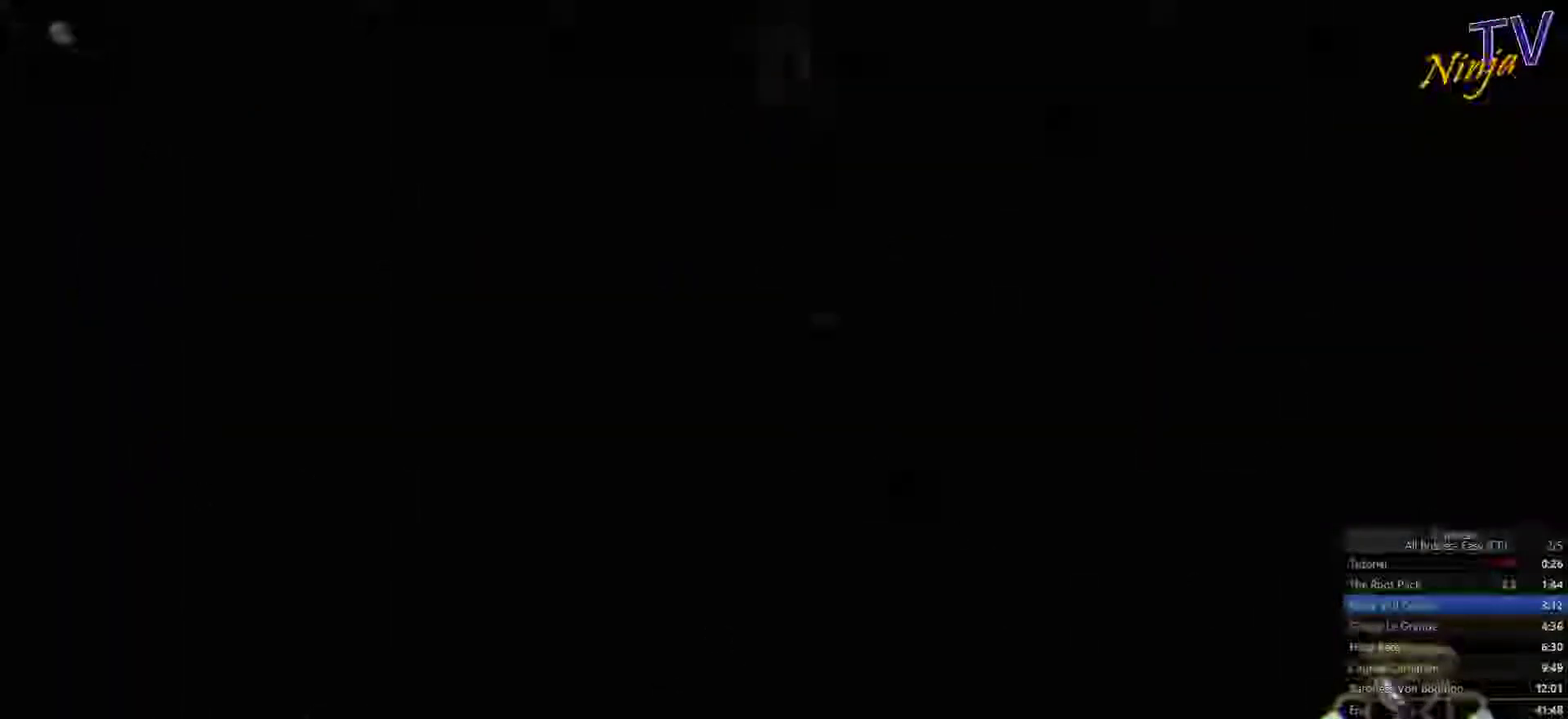
{"buttons": [], "left_stick": "center", "right_stick": "center"}
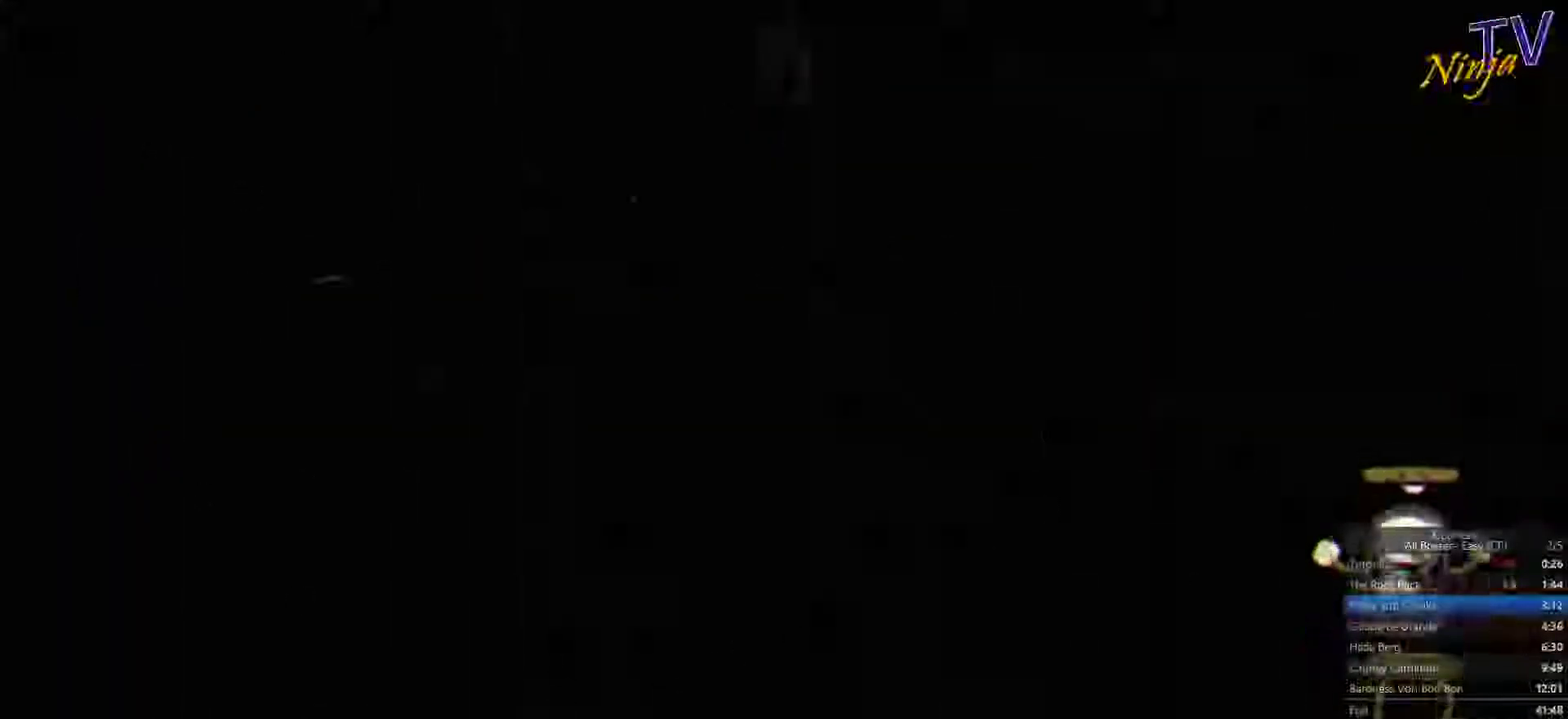
{"buttons": [], "left_stick": "down-left", "right_stick": "center"}